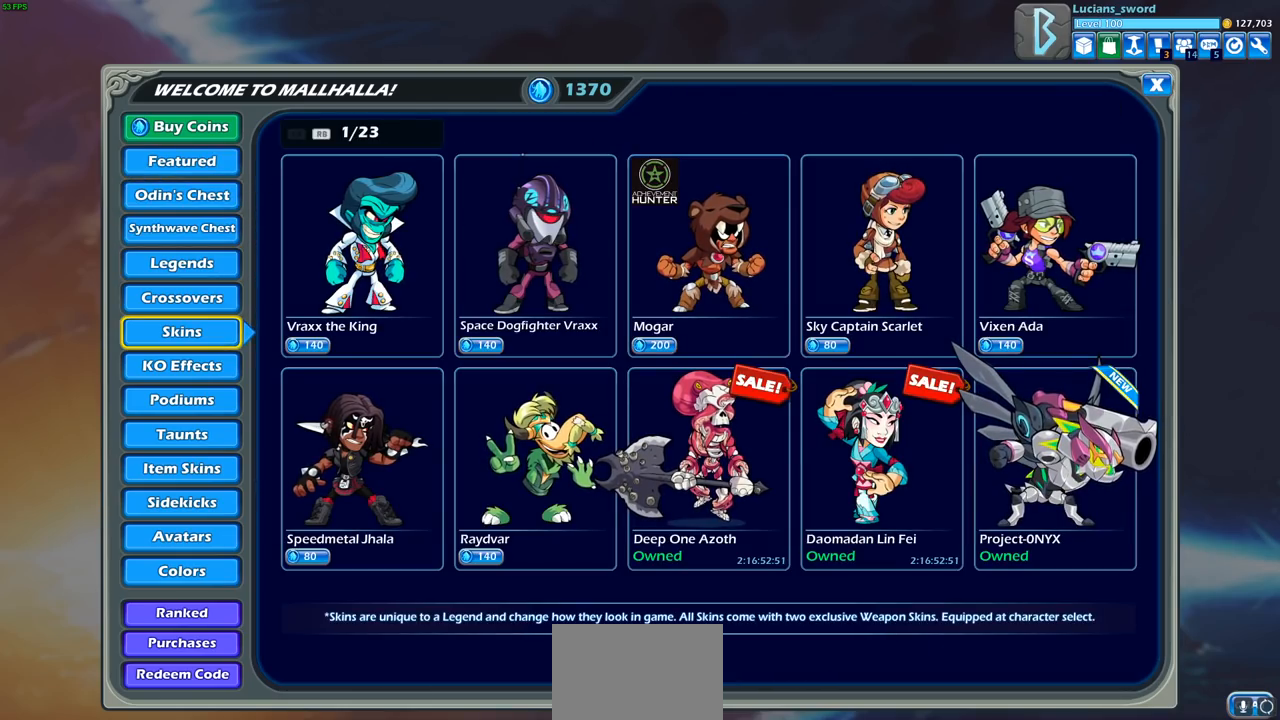
Gameplay with a controller (PlayStation layout); each line is a JSON object with the inputs held at the frame after it. "events" lists button and stick changes between this image and that frame as [ms after this image, input, new state], when the widget could be followed in between.
{"buttons": [], "left_stick": "center", "right_stick": "center", "events": []}
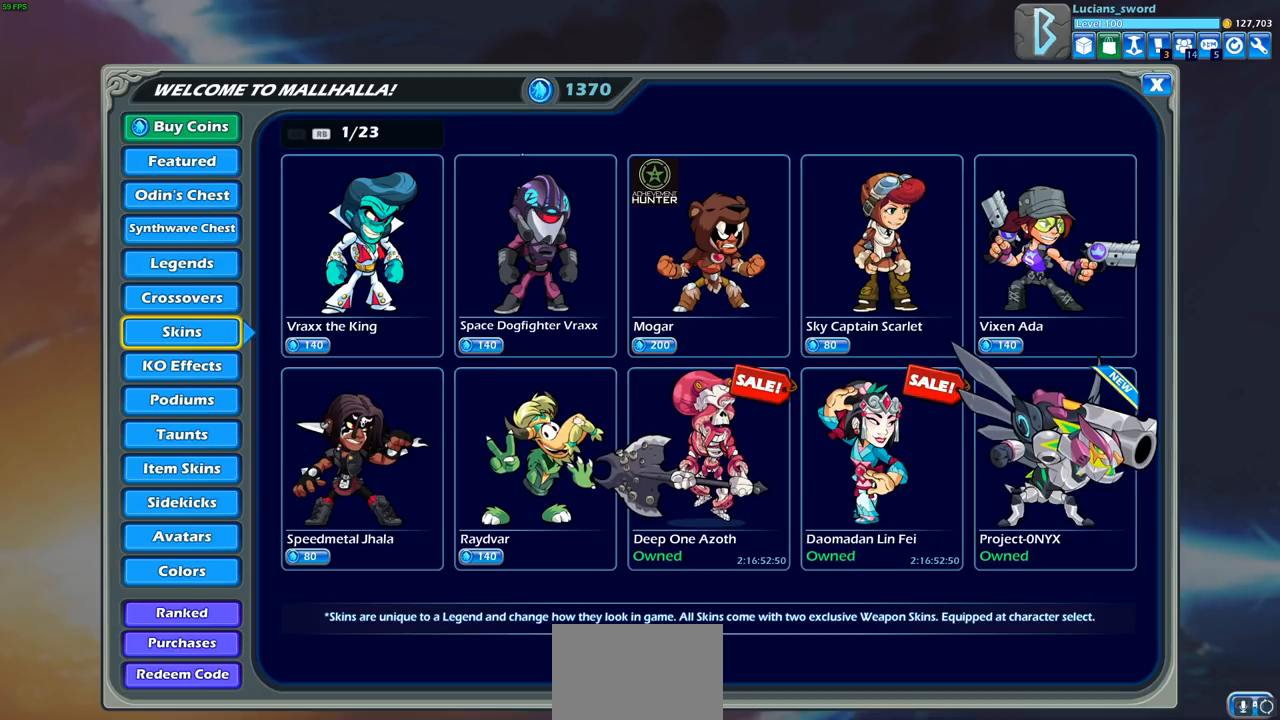
{"buttons": [], "left_stick": "center", "right_stick": "center", "events": []}
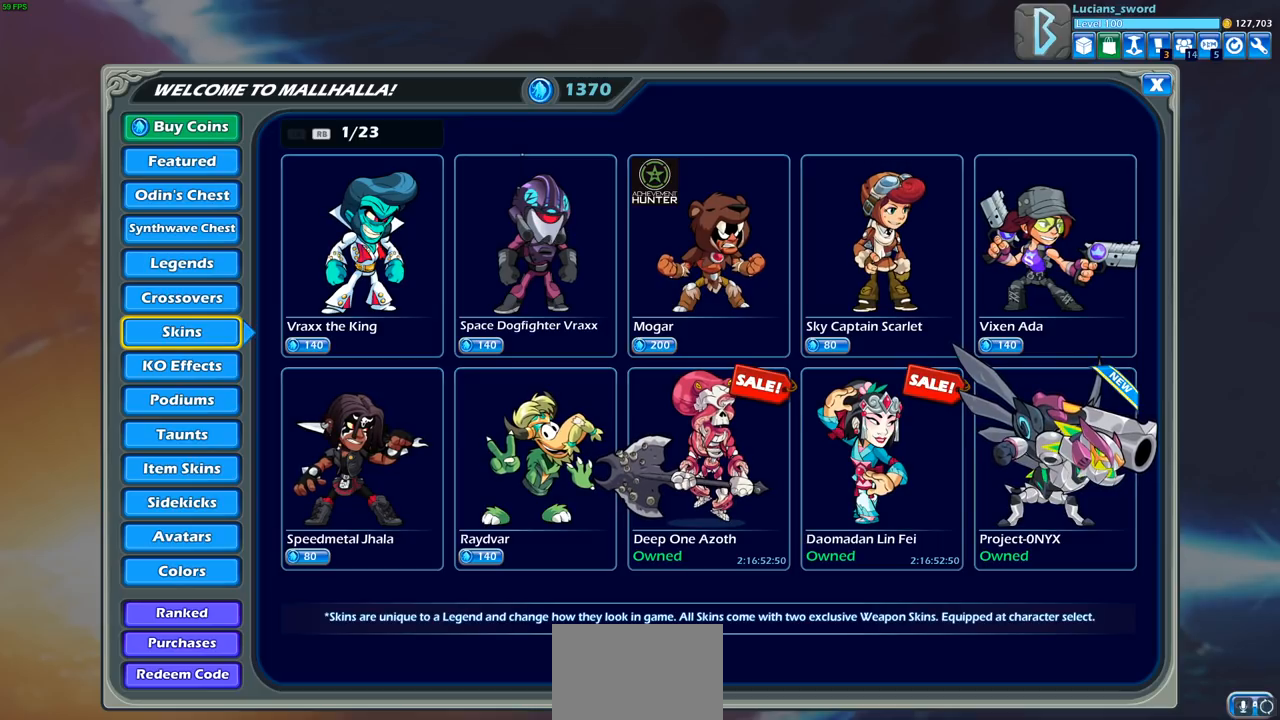
{"buttons": [], "left_stick": "center", "right_stick": "center", "events": []}
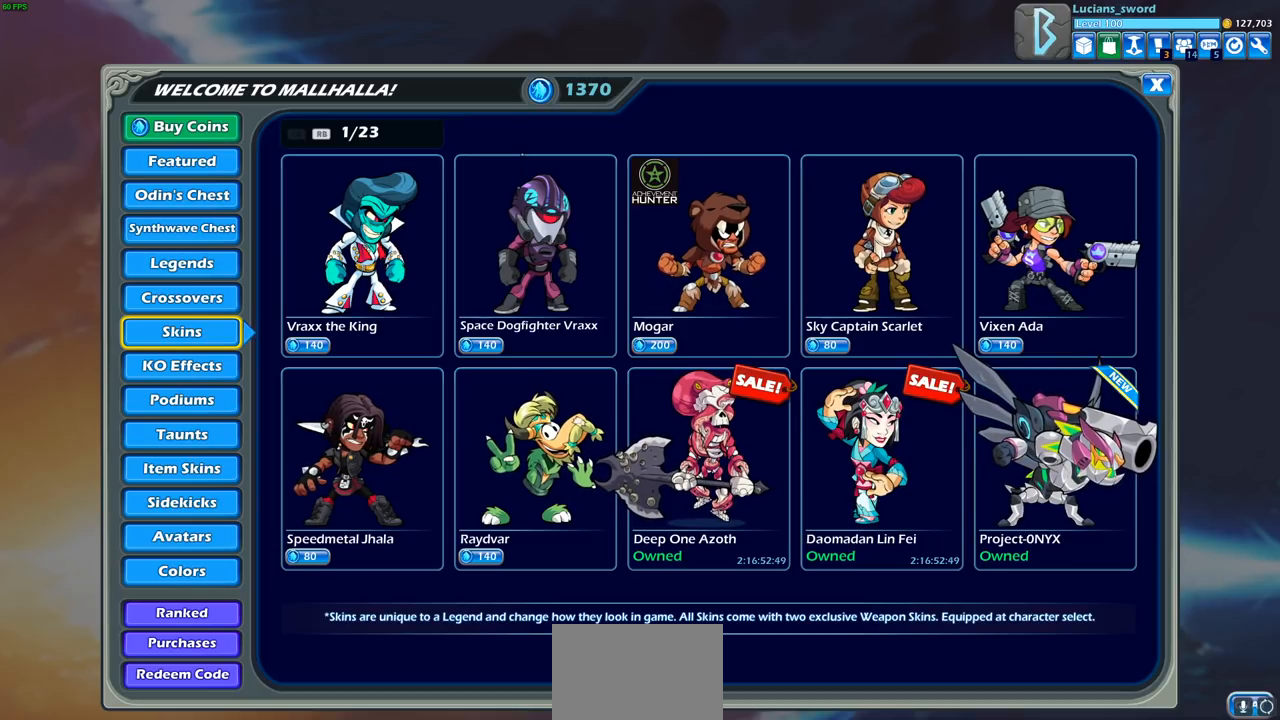
{"buttons": [], "left_stick": "center", "right_stick": "center", "events": [[183, "DPAD_DOWN", "down"], [333, "DPAD_DOWN", "up"]]}
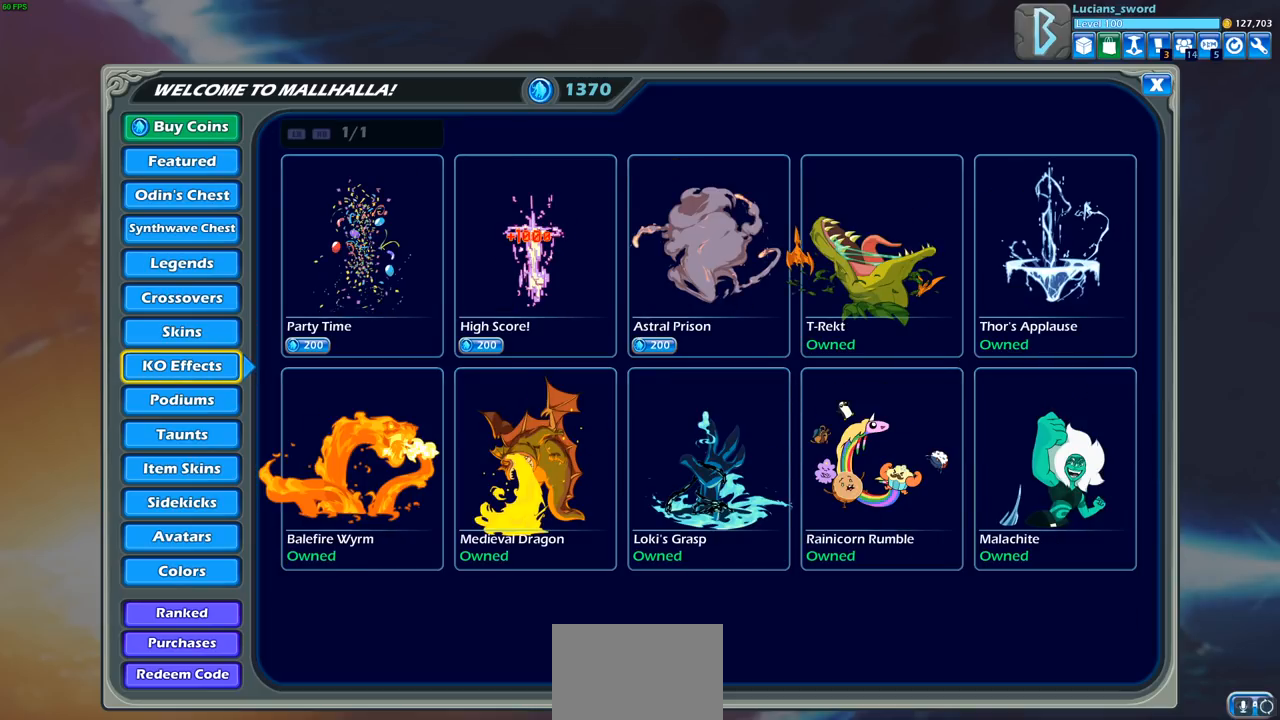
{"buttons": [], "left_stick": "center", "right_stick": "center", "events": [[350, "DPAD_DOWN", "down"], [467, "DPAD_DOWN", "up"]]}
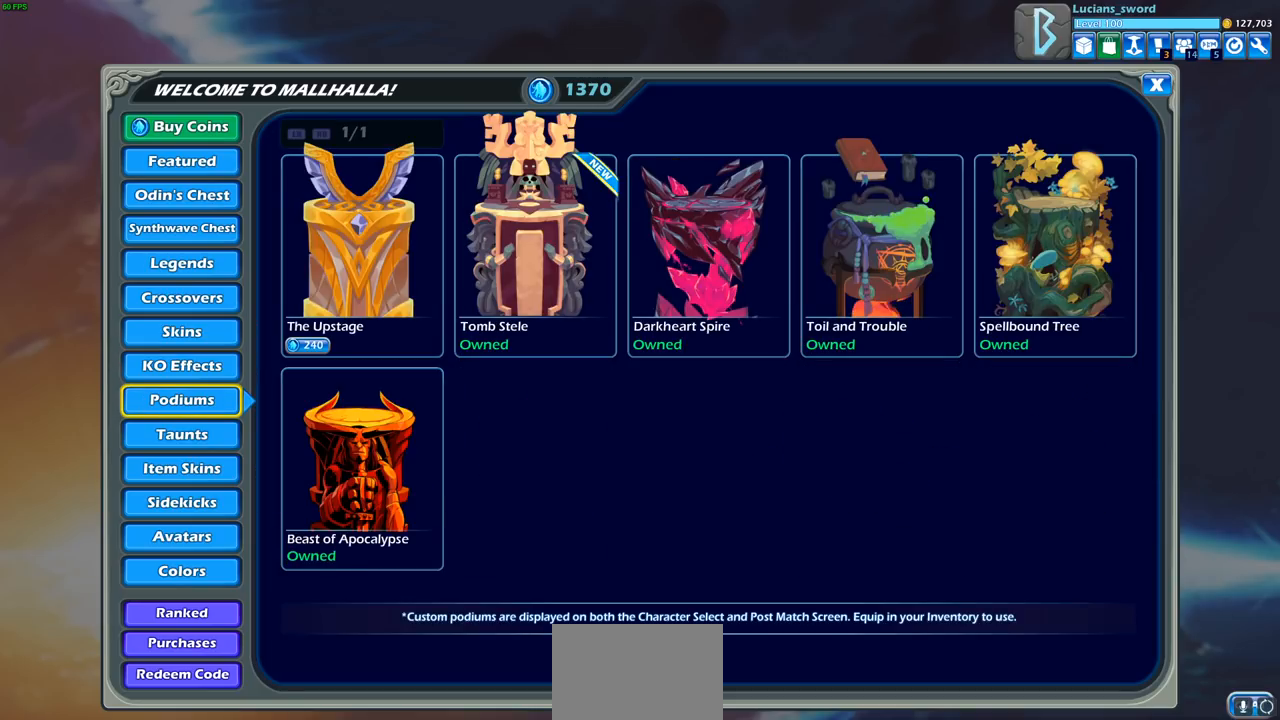
{"buttons": [], "left_stick": "center", "right_stick": "center", "events": [[283, "DPAD_DOWN", "down"], [333, "DPAD_DOWN", "up"]]}
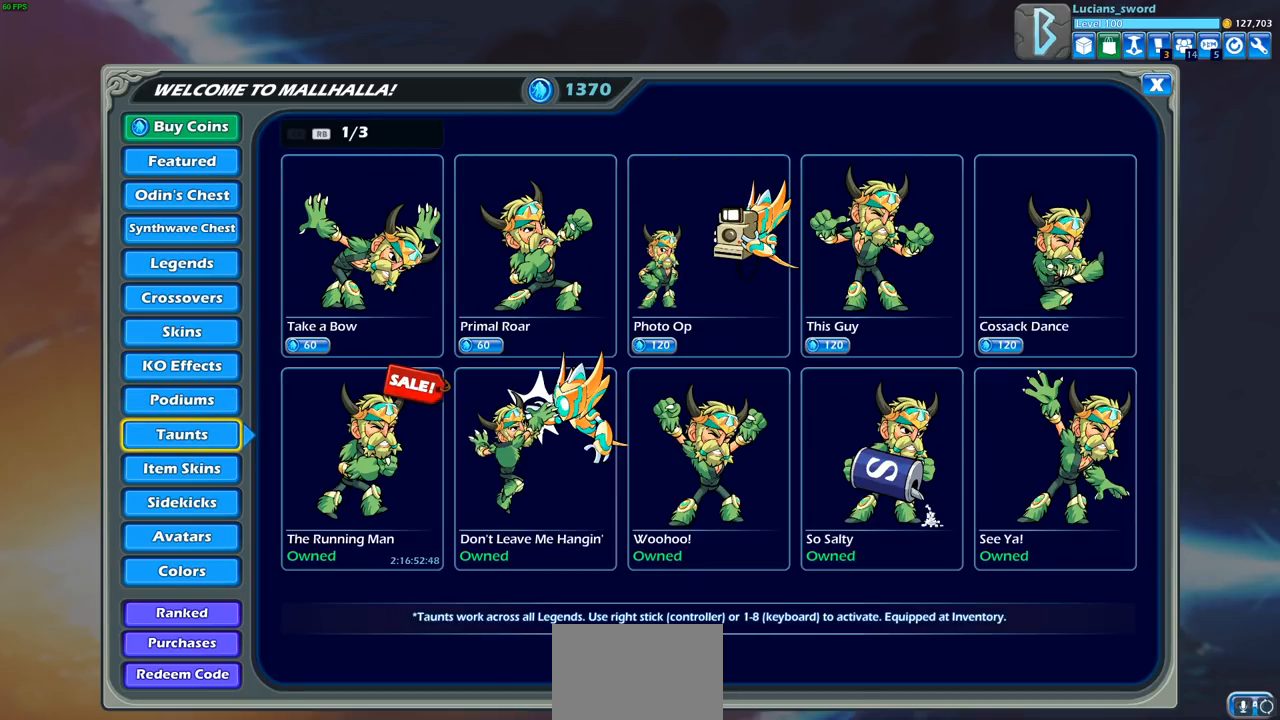
{"buttons": [], "left_stick": "center", "right_stick": "center", "events": [[33, "DPAD_DOWN", "down"], [133, "DPAD_DOWN", "up"], [367, "DPAD_DOWN", "down"], [433, "DPAD_DOWN", "up"]]}
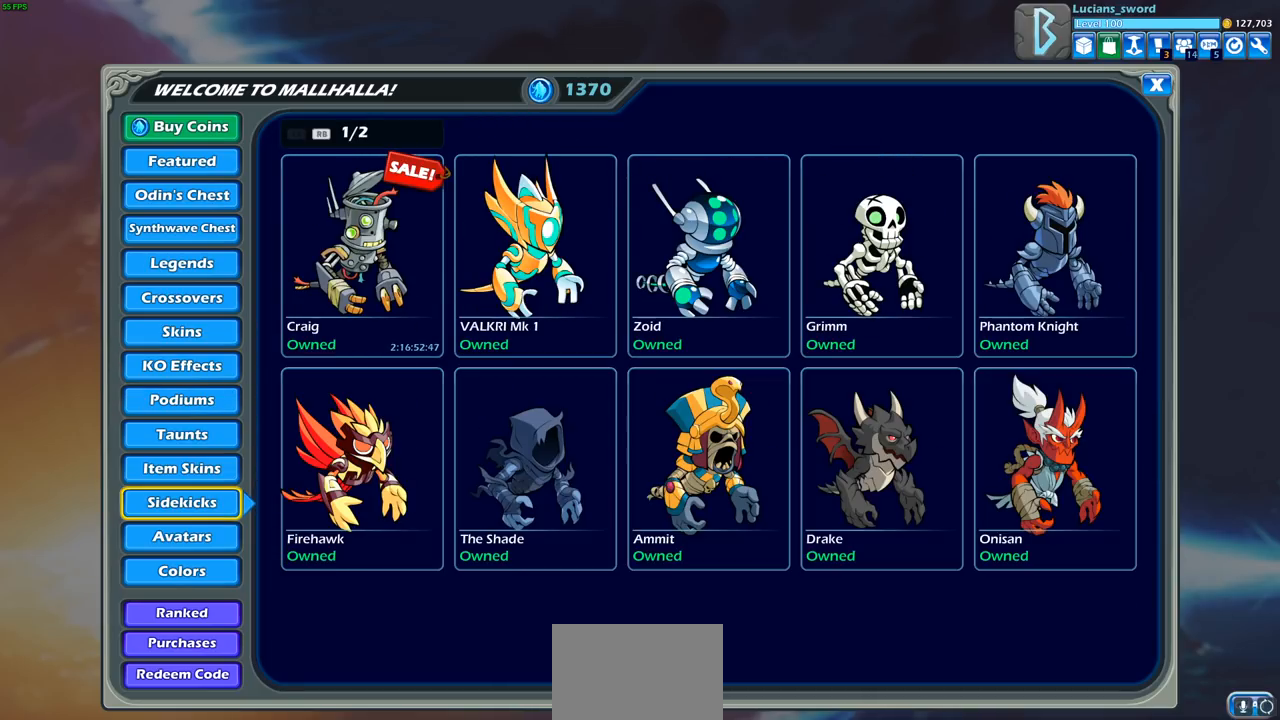
{"buttons": ["DPAD_DOWN"], "left_stick": "center", "right_stick": "center", "events": [[200, "DPAD_DOWN", "down"], [317, "DPAD_DOWN", "up"], [467, "DPAD_DOWN", "down"]]}
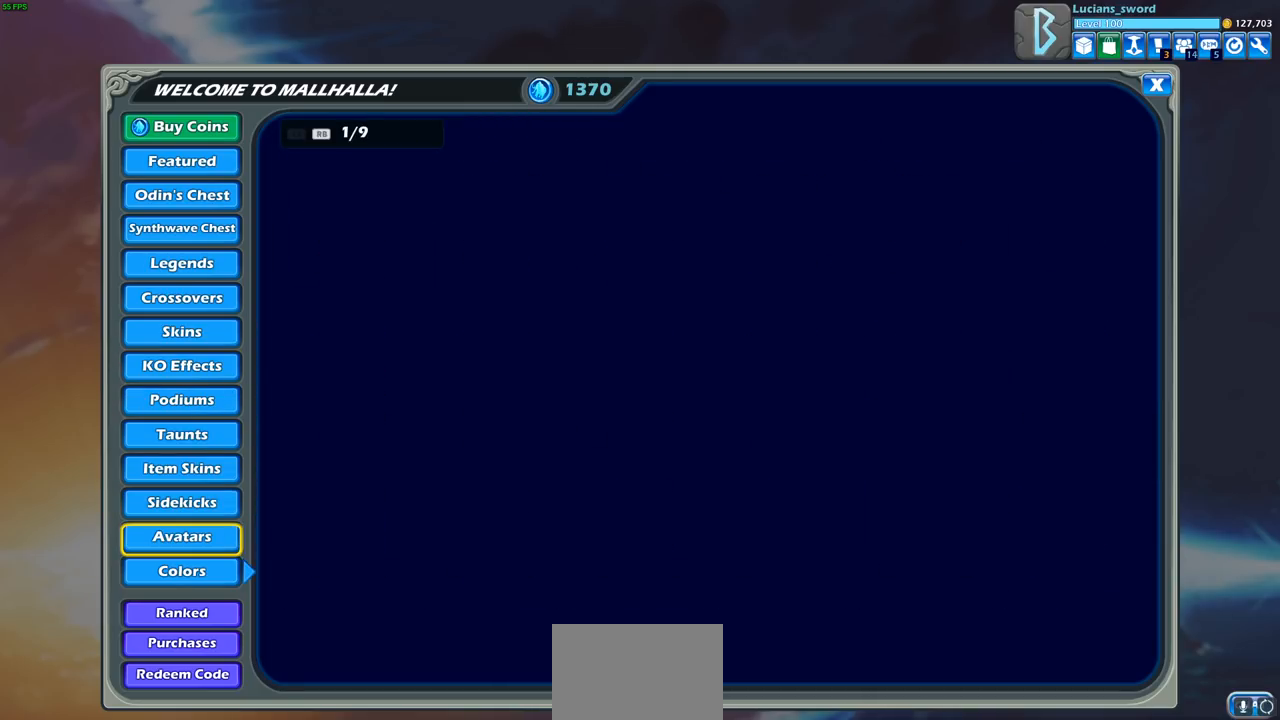
{"buttons": [], "left_stick": "center", "right_stick": "center", "events": [[83, "DPAD_DOWN", "up"]]}
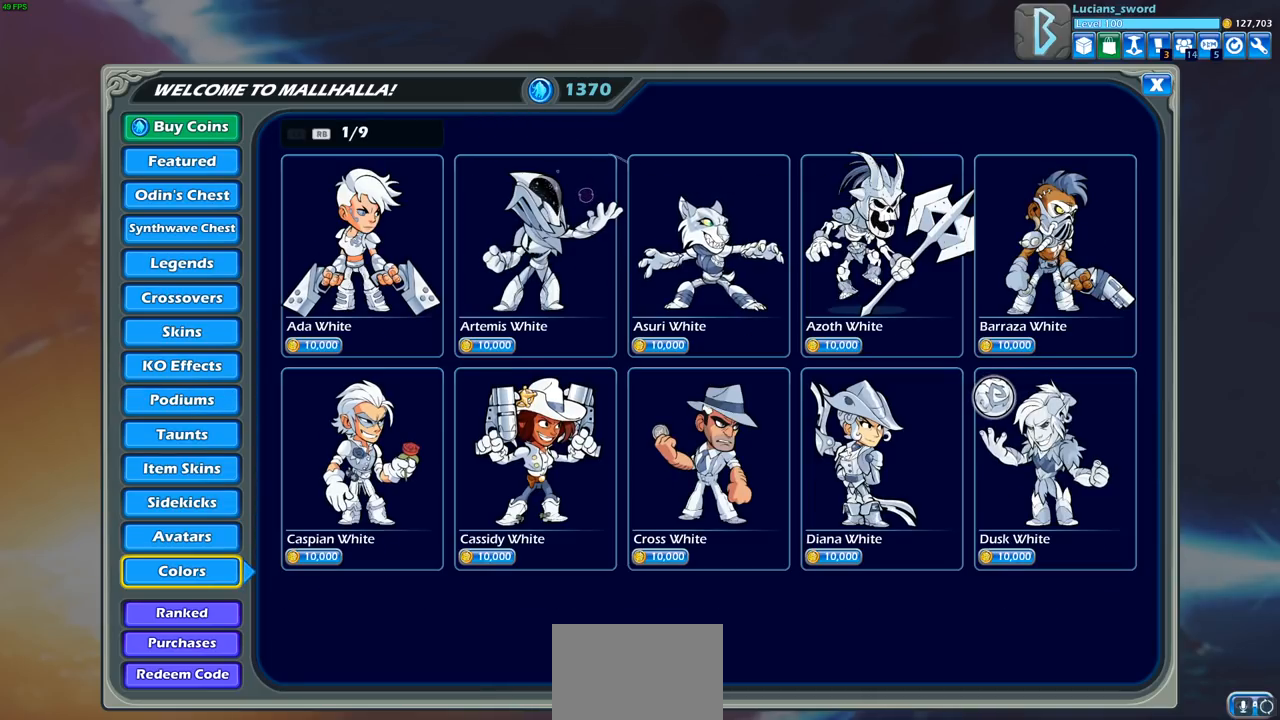
{"buttons": [], "left_stick": "center", "right_stick": "center", "events": []}
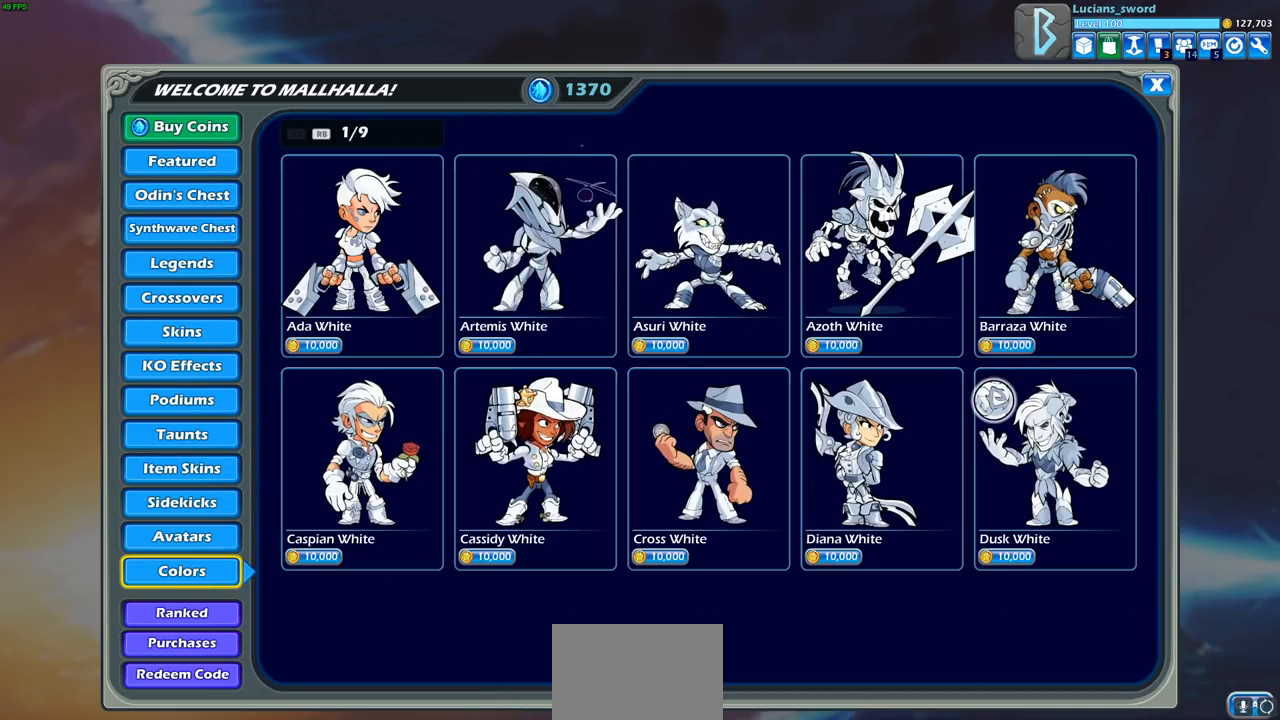
{"buttons": [], "left_stick": "center", "right_stick": "center", "events": [[133, "R1", "down"], [200, "R1", "up"]]}
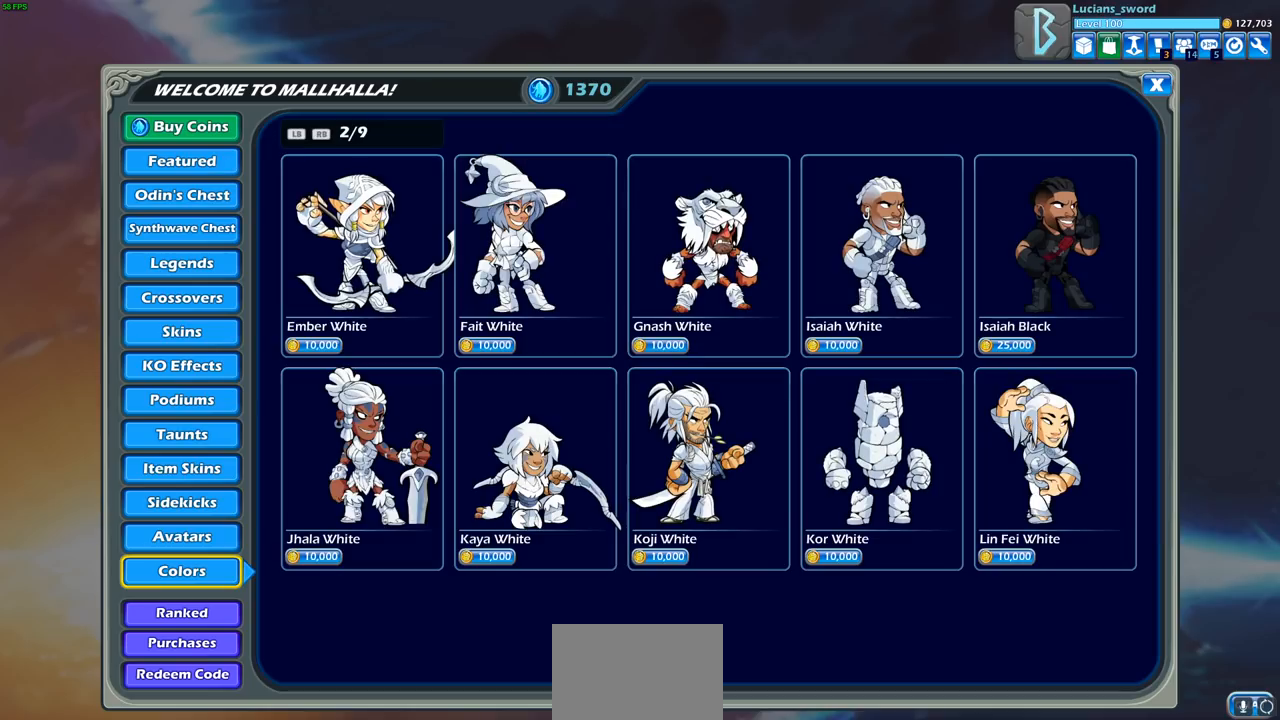
{"buttons": [], "left_stick": "center", "right_stick": "center", "events": [[250, "DPAD_RIGHT", "down"], [400, "DPAD_RIGHT", "up"]]}
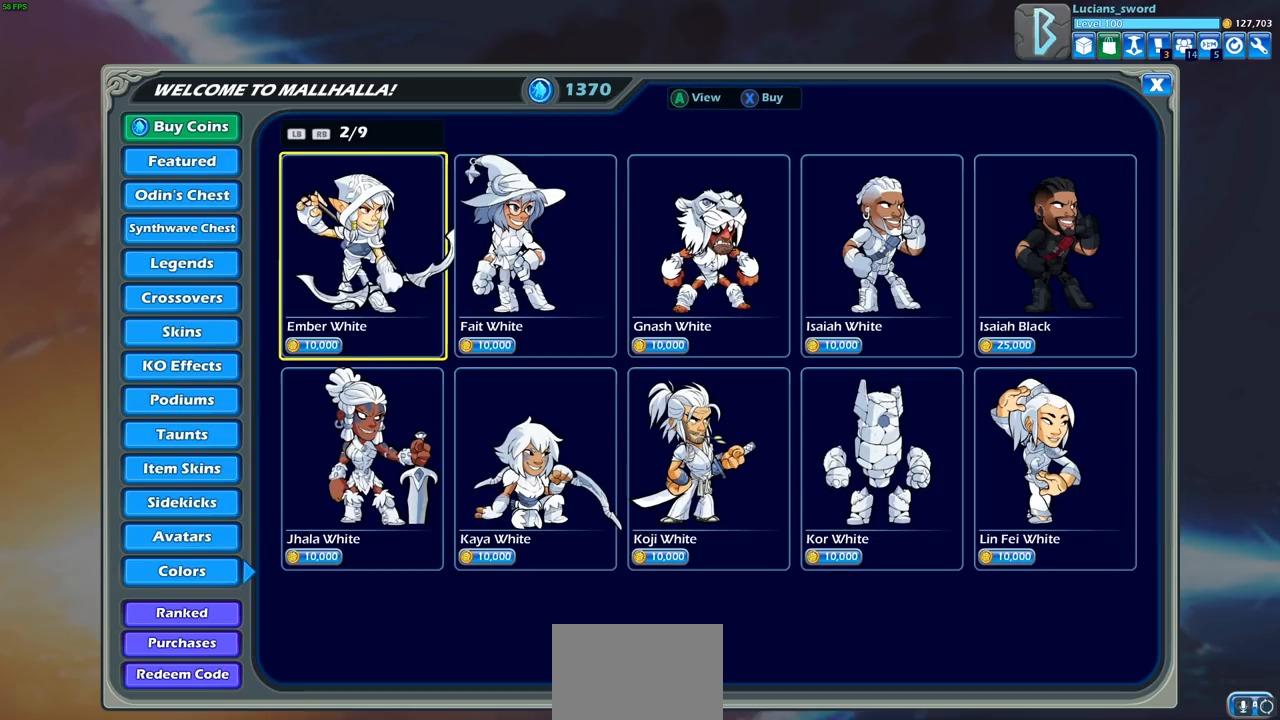
{"buttons": [], "left_stick": "center", "right_stick": "center", "events": []}
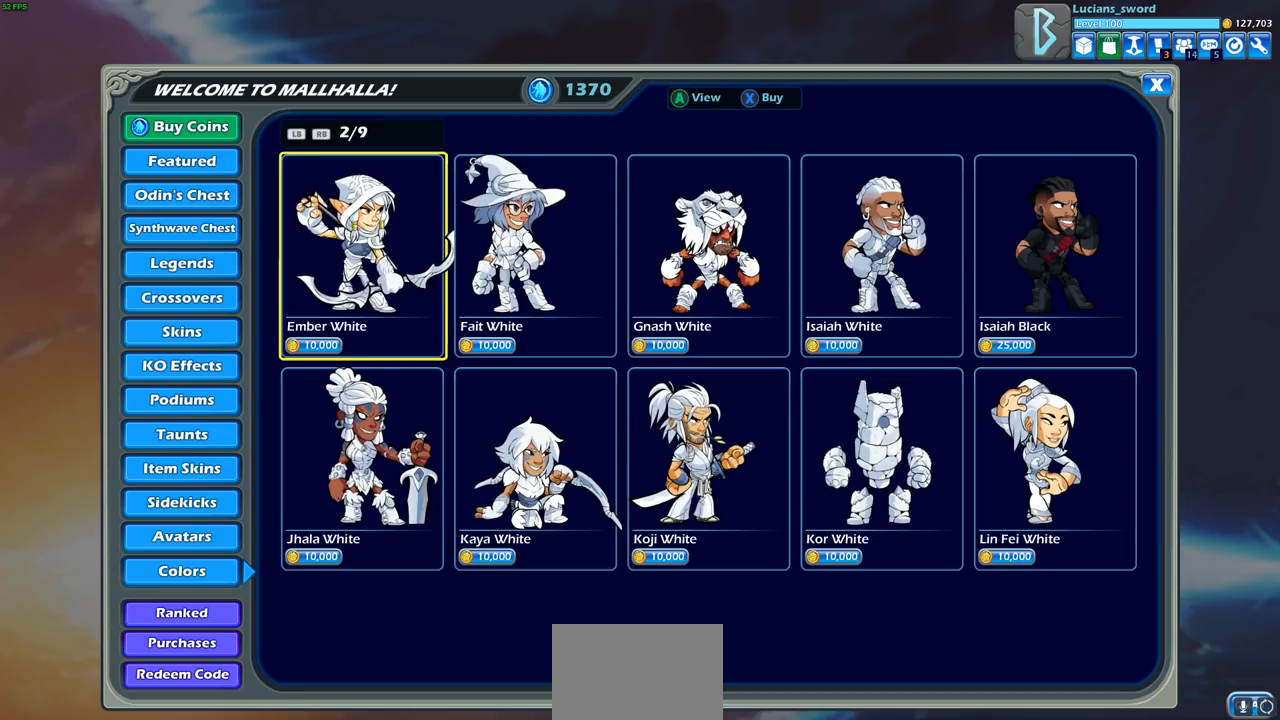
{"buttons": [], "left_stick": "center", "right_stick": "center", "events": []}
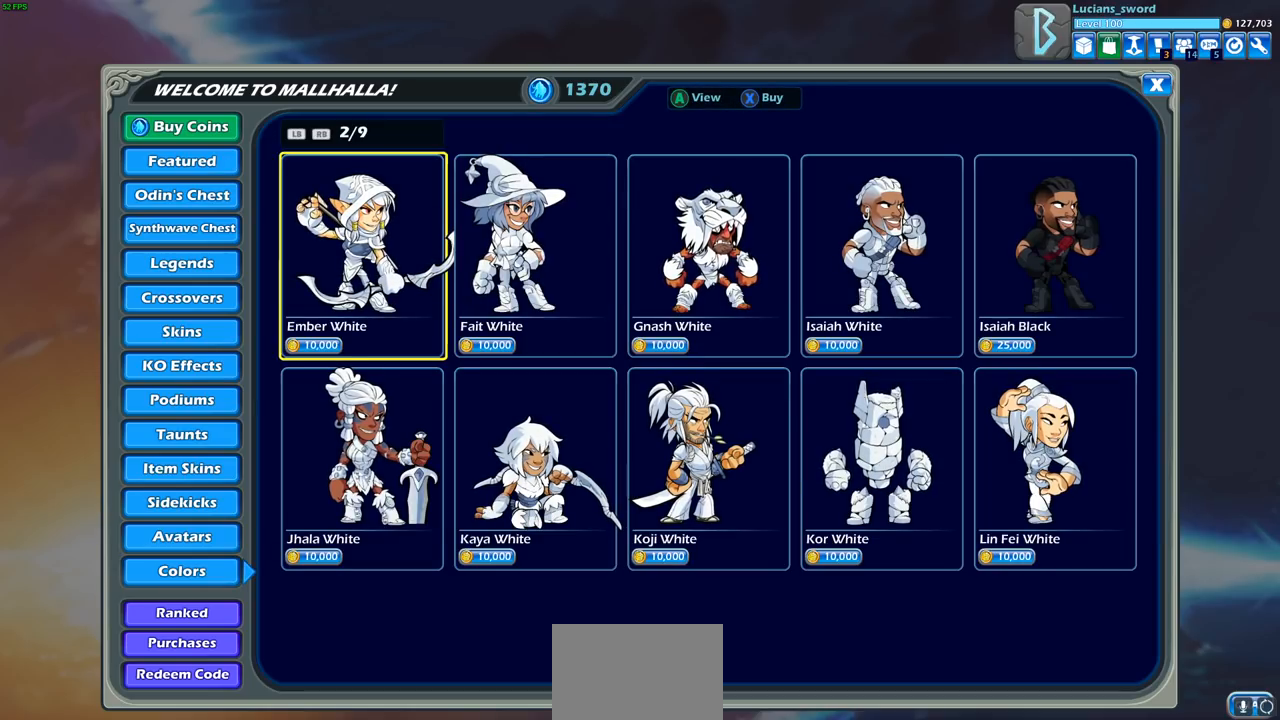
{"buttons": [], "left_stick": "center", "right_stick": "center", "events": []}
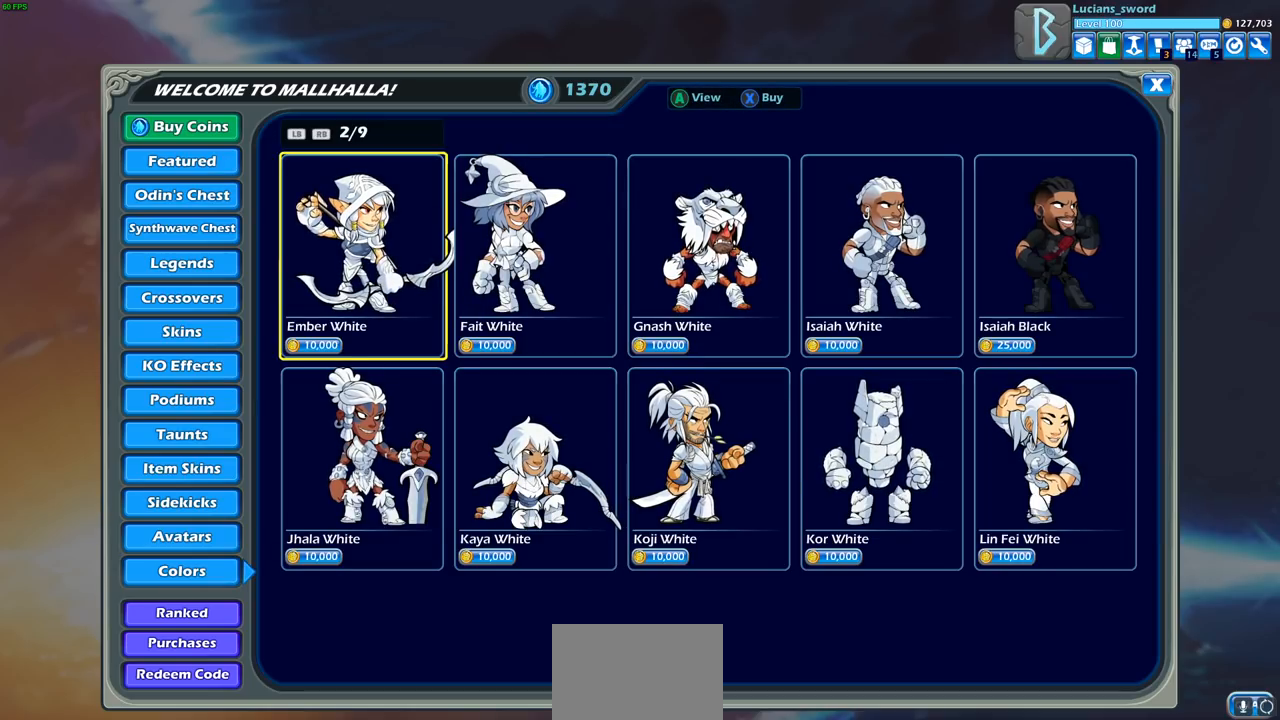
{"buttons": [], "left_stick": "center", "right_stick": "center", "events": []}
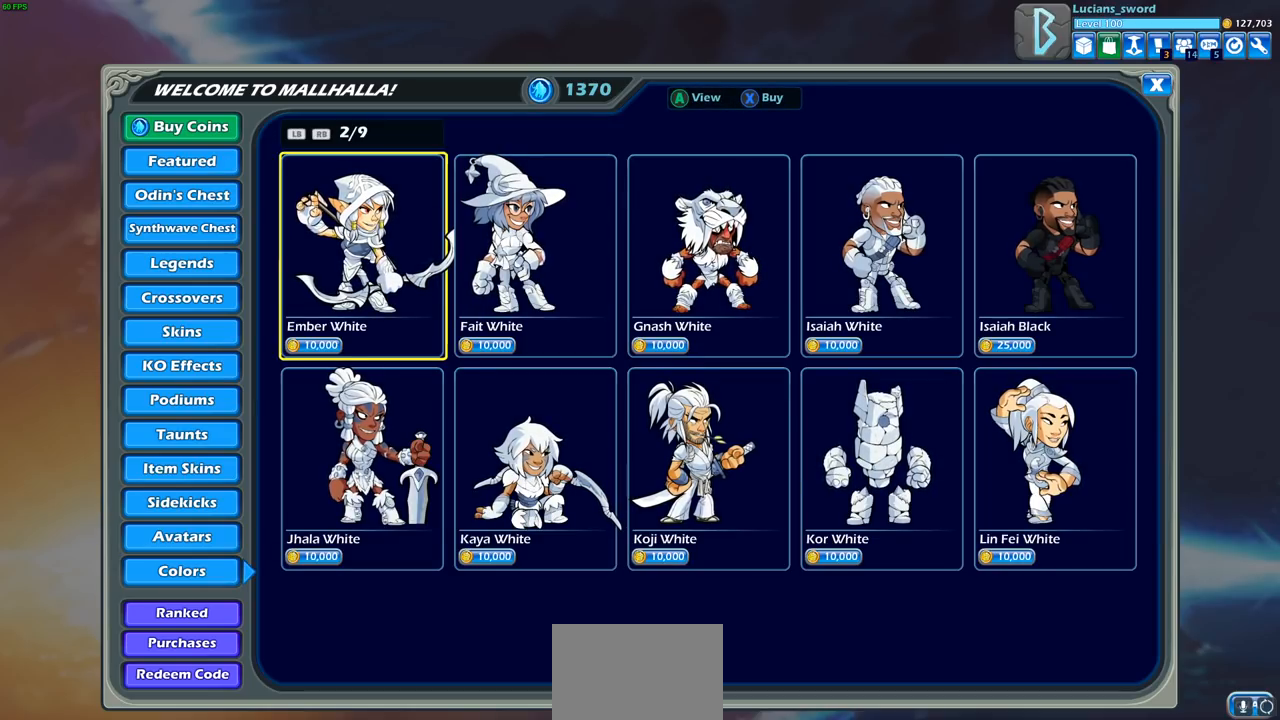
{"buttons": [], "left_stick": "center", "right_stick": "center", "events": []}
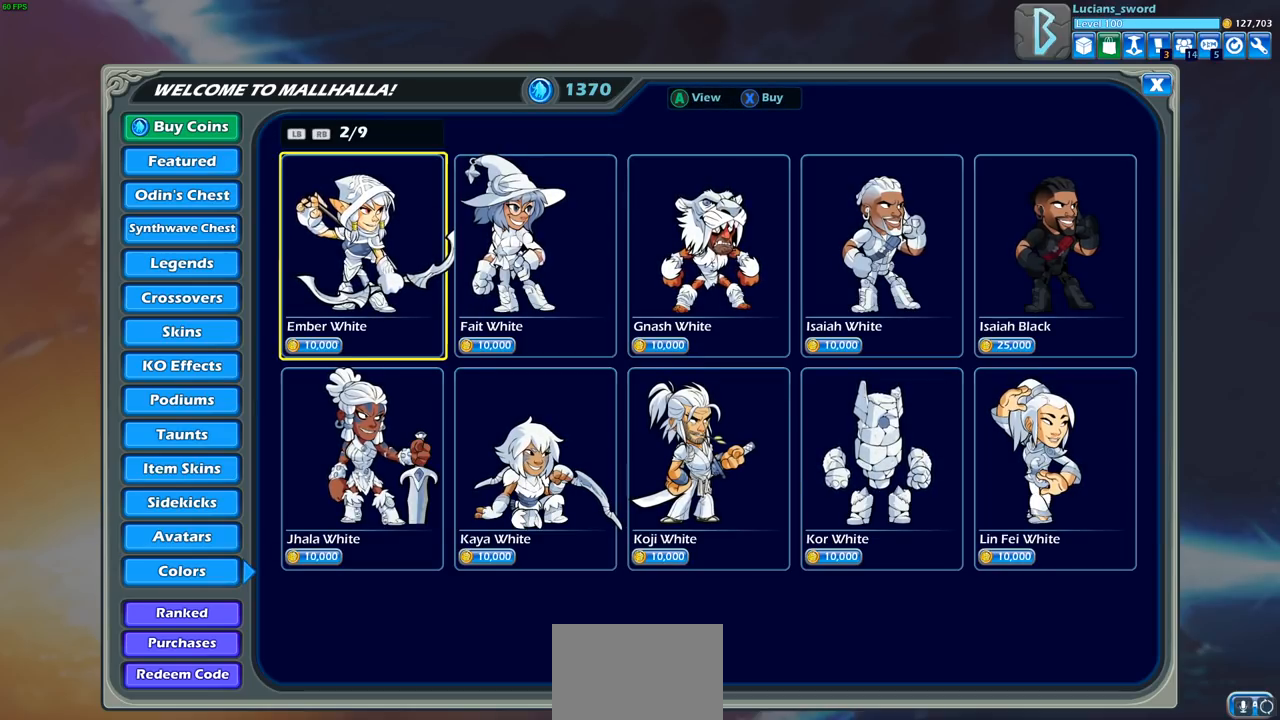
{"buttons": [], "left_stick": "center", "right_stick": "center", "events": []}
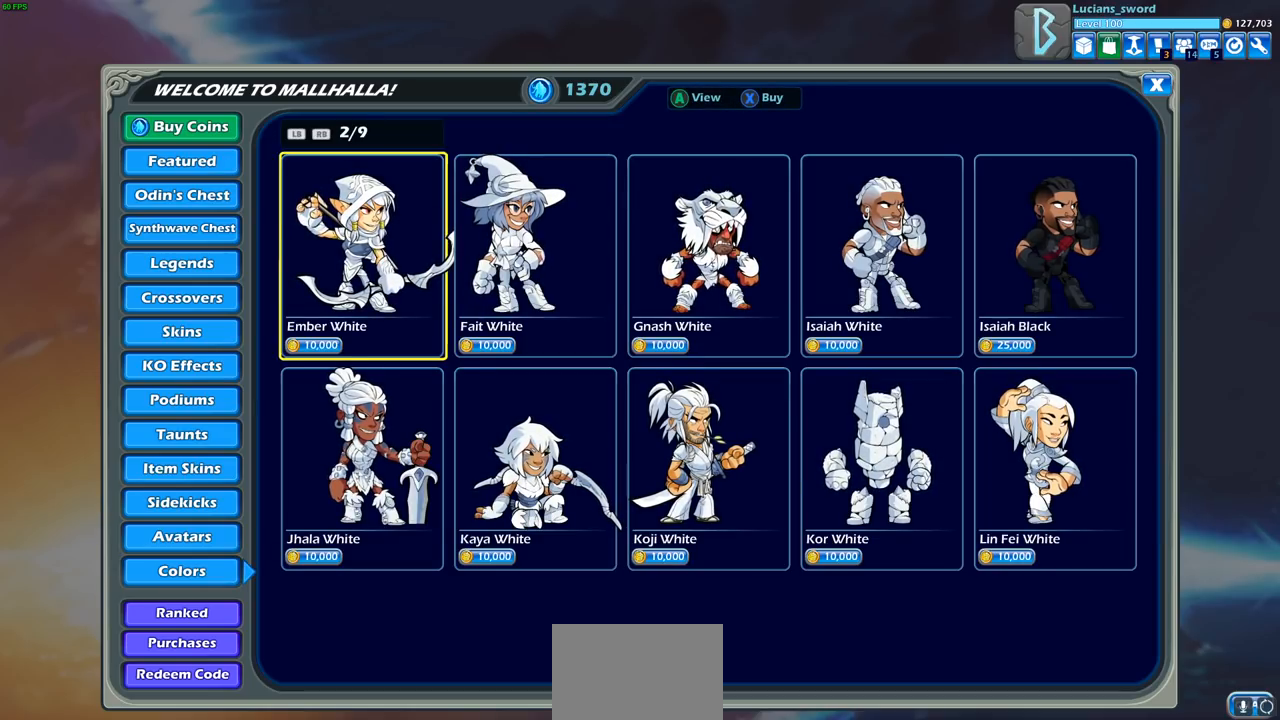
{"buttons": ["DPAD_RIGHT"], "left_stick": "center", "right_stick": "center", "events": [[433, "DPAD_RIGHT", "down"]]}
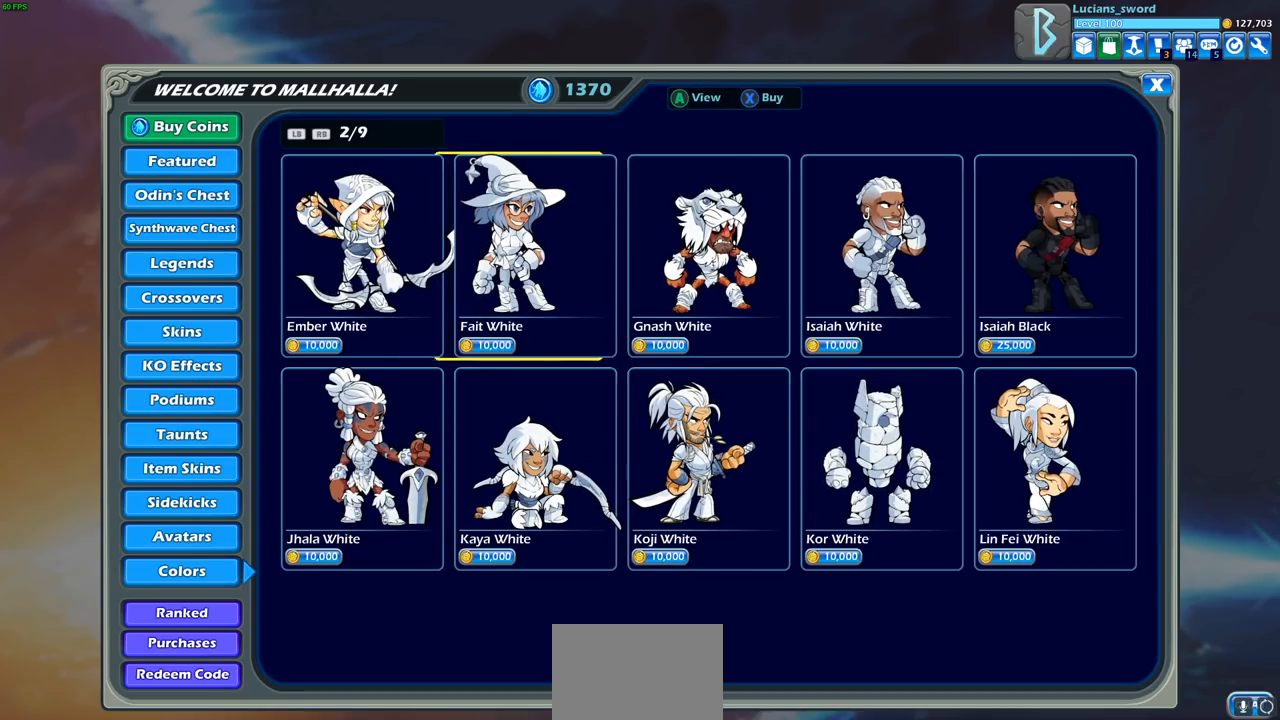
{"buttons": [], "left_stick": "center", "right_stick": "center", "events": [[33, "DPAD_RIGHT", "up"], [150, "DPAD_RIGHT", "down"], [233, "DPAD_RIGHT", "up"], [333, "DPAD_RIGHT", "down"], [417, "DPAD_RIGHT", "up"]]}
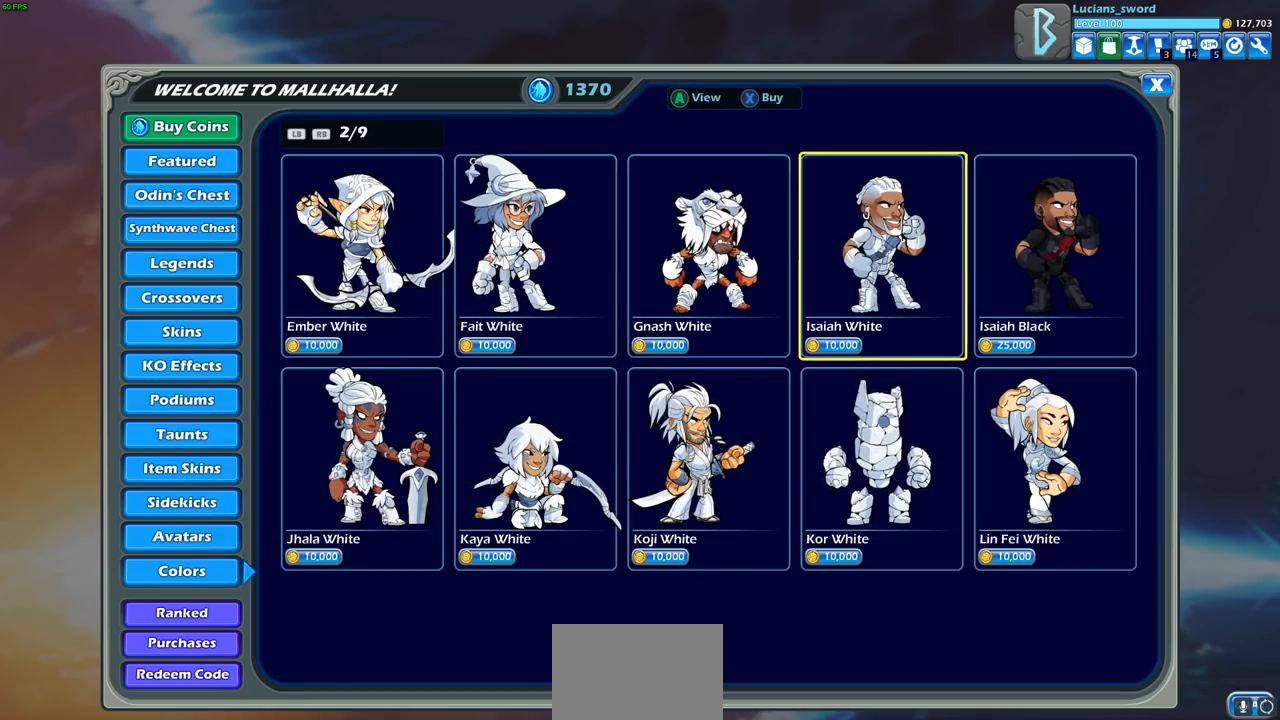
{"buttons": [], "left_stick": "center", "right_stick": "center", "events": []}
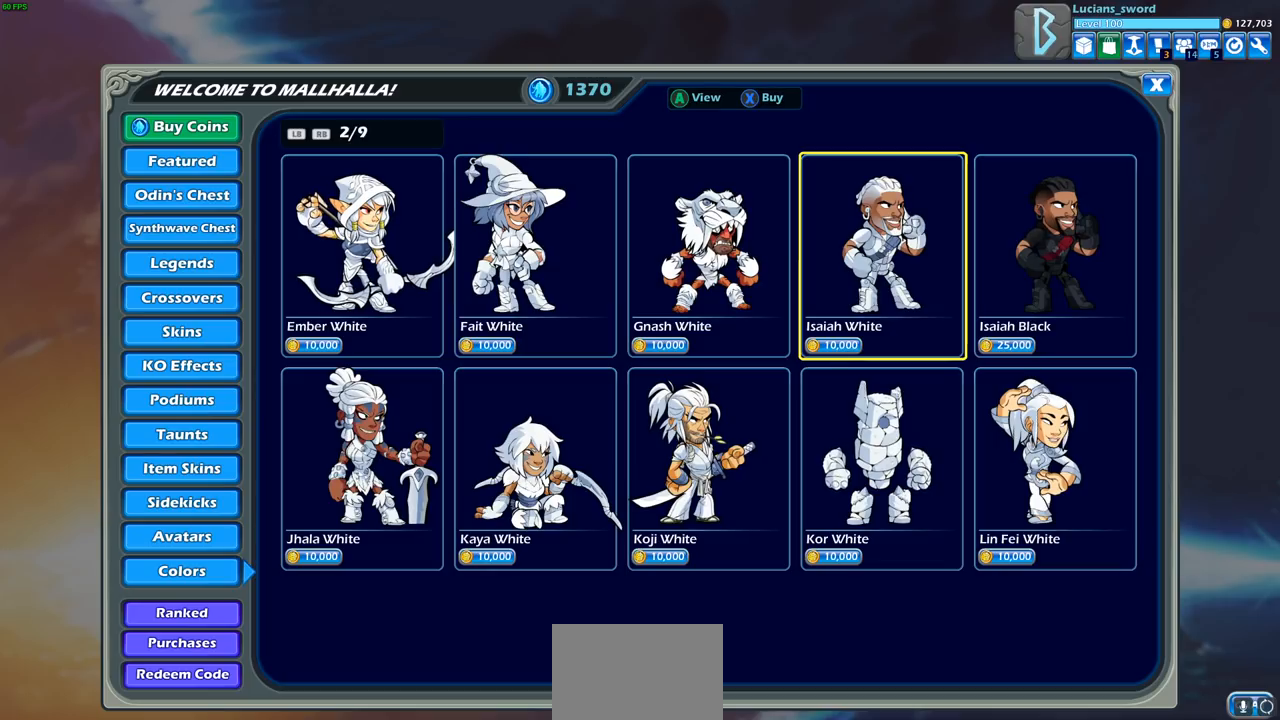
{"buttons": ["DPAD_RIGHT"], "left_stick": "center", "right_stick": "center", "events": [[483, "DPAD_RIGHT", "down"]]}
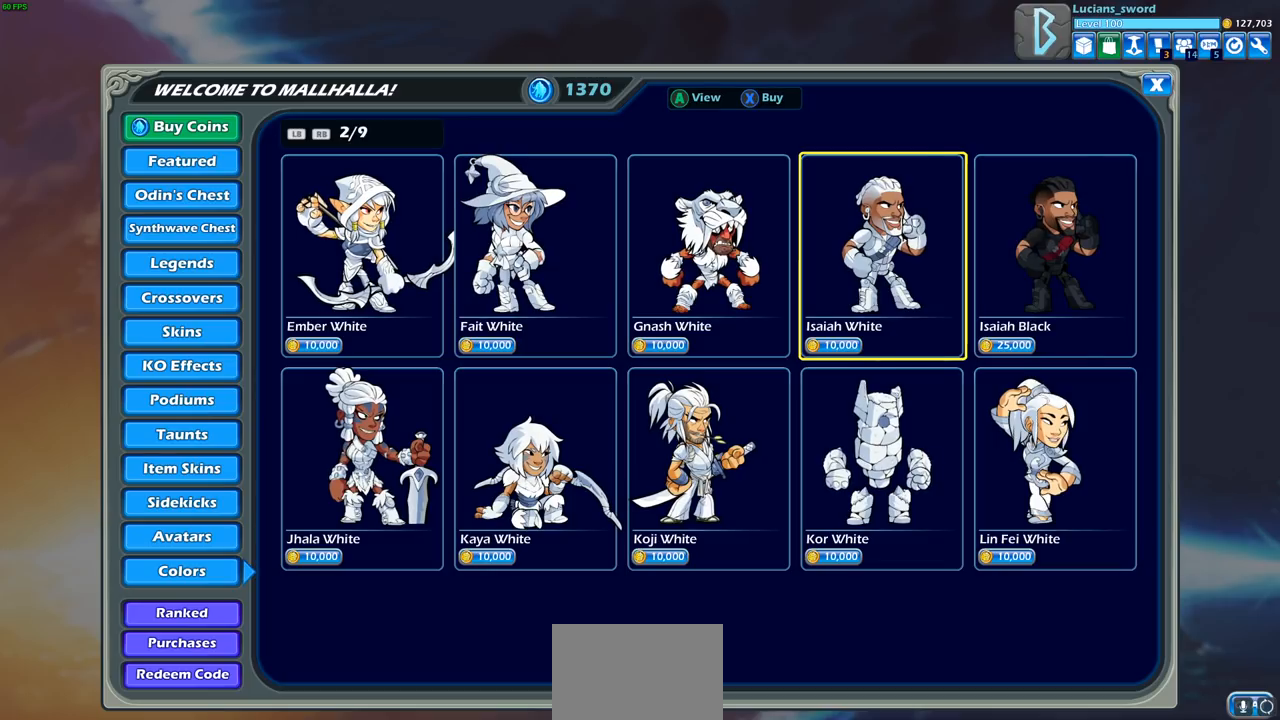
{"buttons": [], "left_stick": "center", "right_stick": "center", "events": [[67, "DPAD_RIGHT", "up"]]}
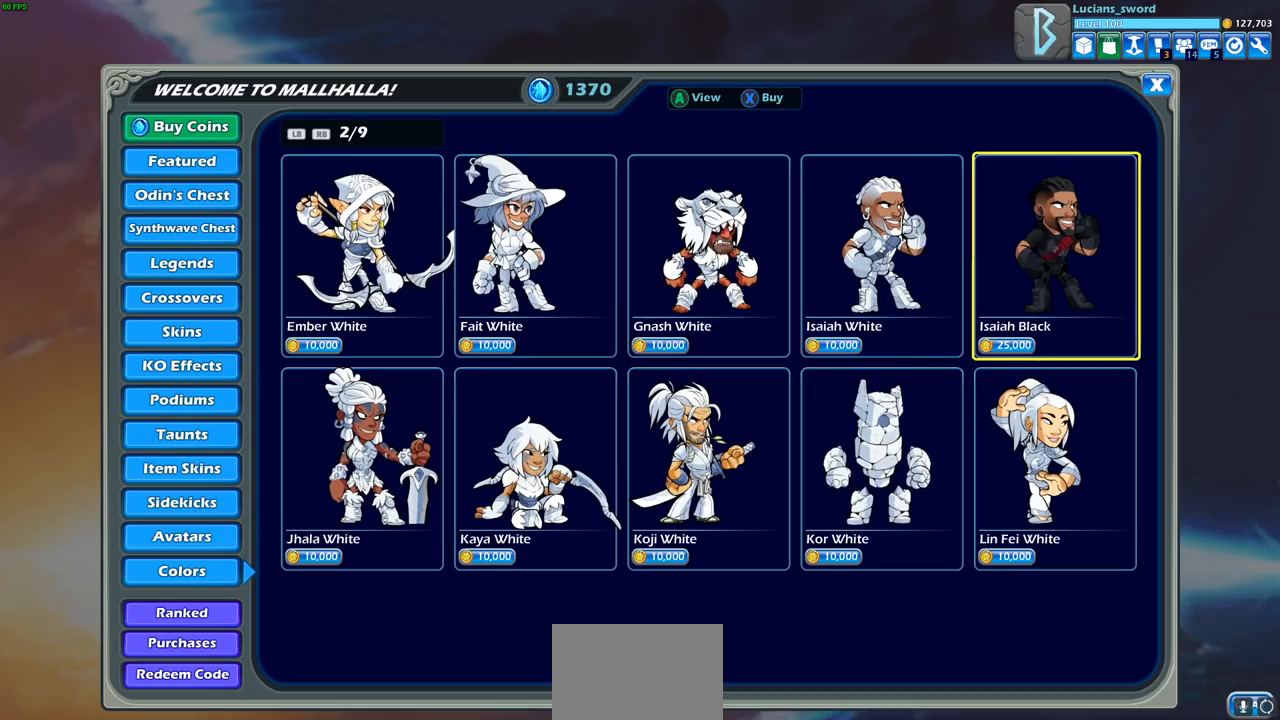
{"buttons": [], "left_stick": "center", "right_stick": "center", "events": []}
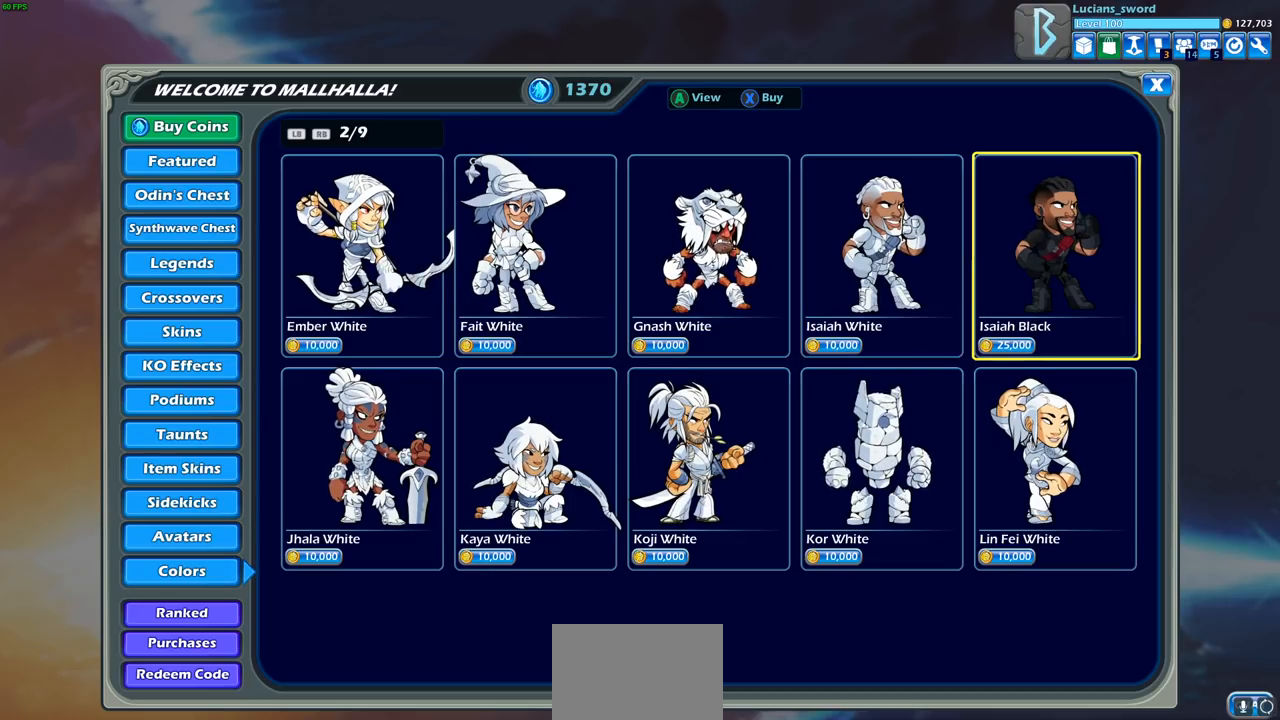
{"buttons": [], "left_stick": "center", "right_stick": "center", "events": []}
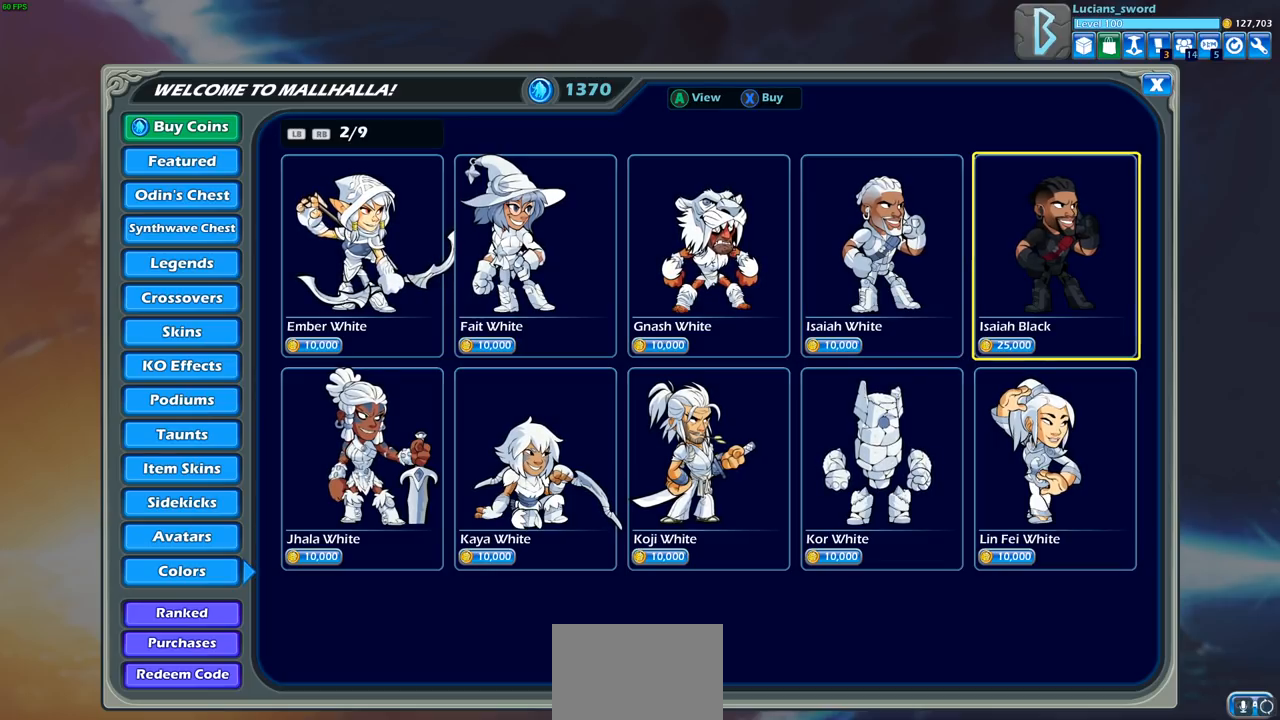
{"buttons": [], "left_stick": "center", "right_stick": "center", "events": []}
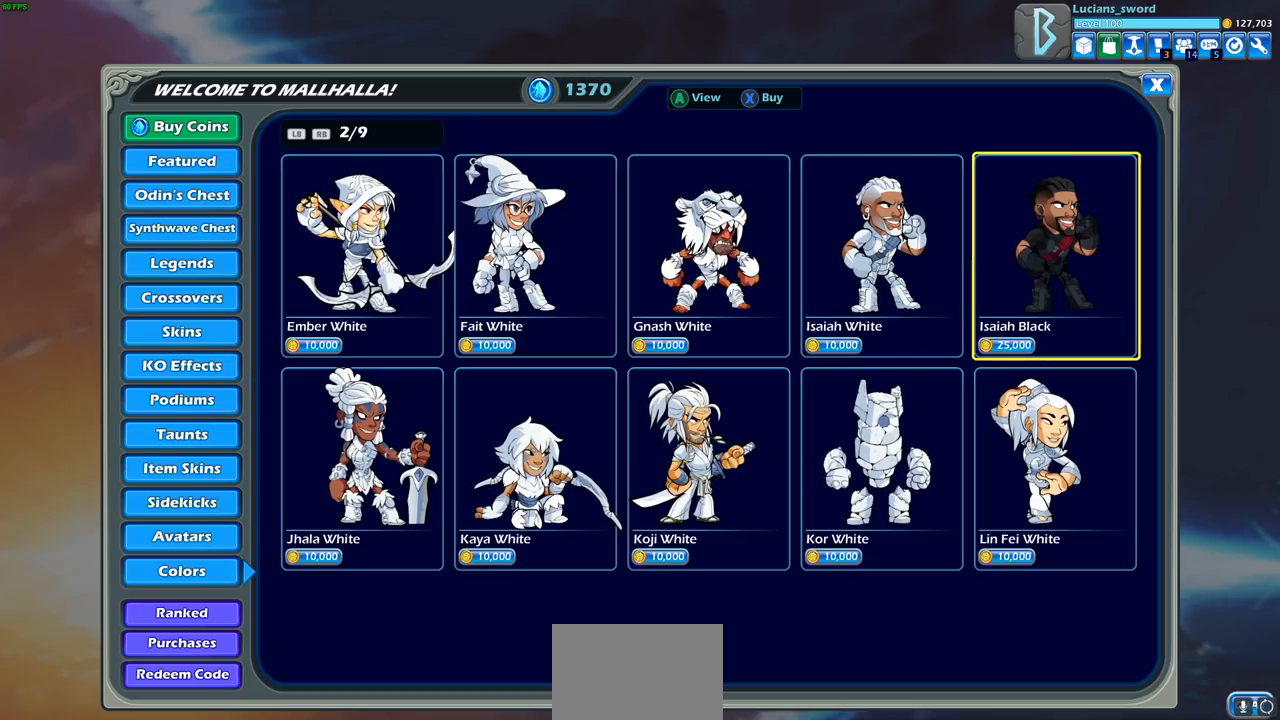
{"buttons": [], "left_stick": "center", "right_stick": "center", "events": []}
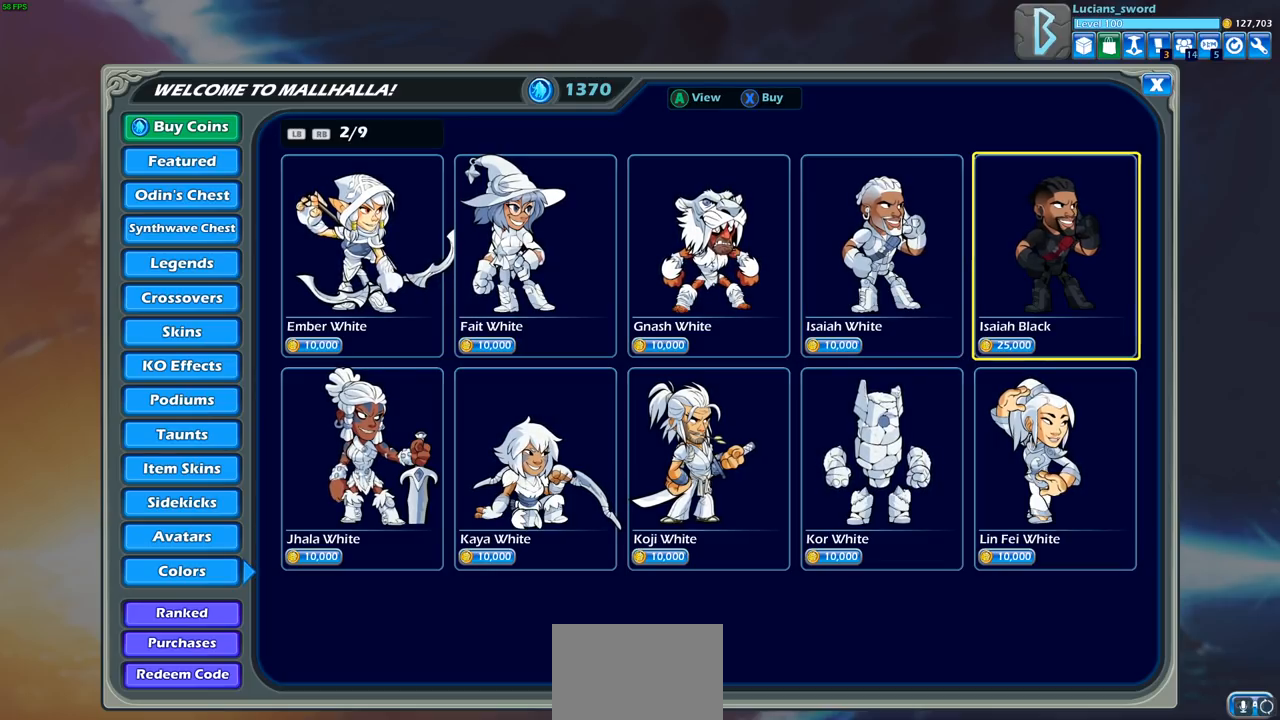
{"buttons": [], "left_stick": "center", "right_stick": "center", "events": []}
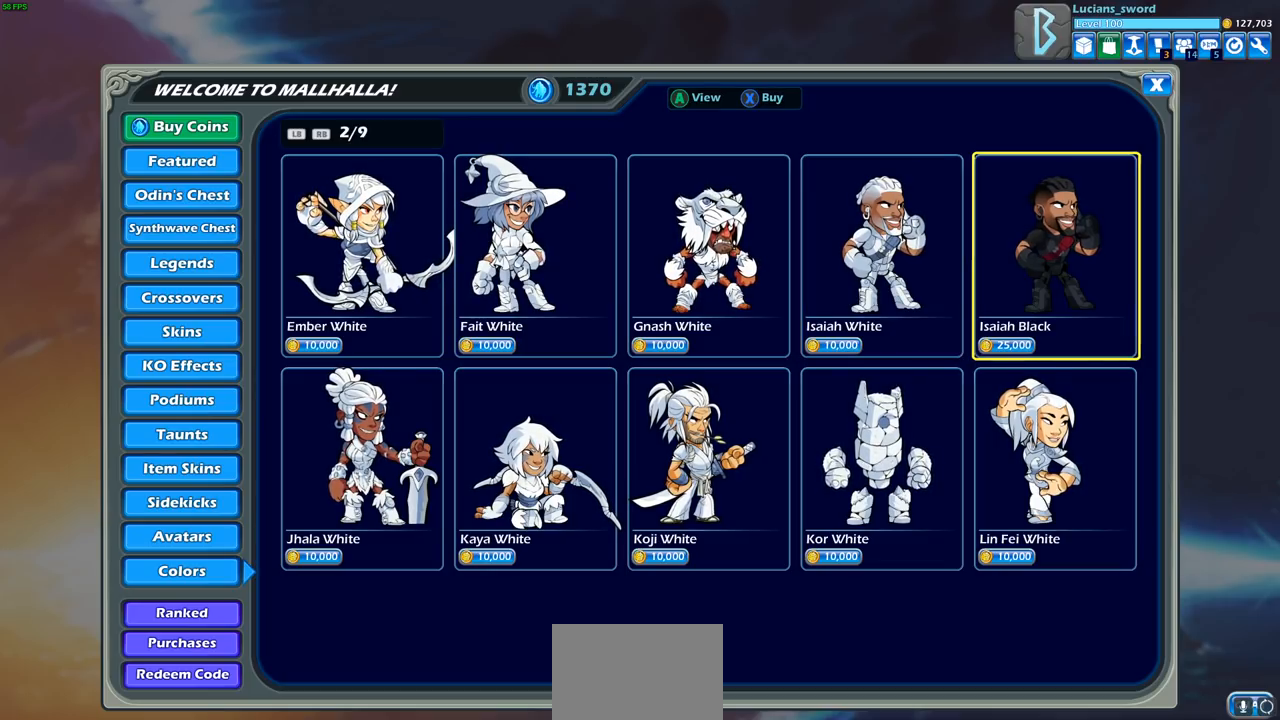
{"buttons": [], "left_stick": "center", "right_stick": "center", "events": []}
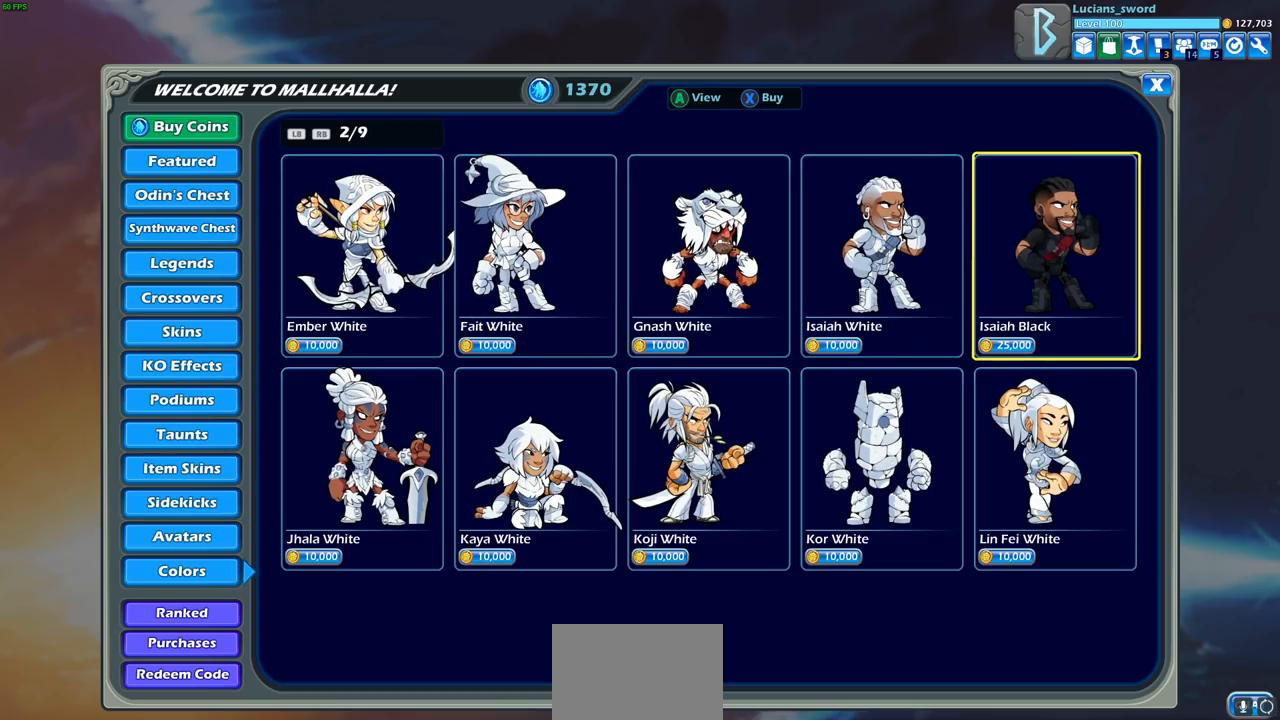
{"buttons": [], "left_stick": "center", "right_stick": "center", "events": []}